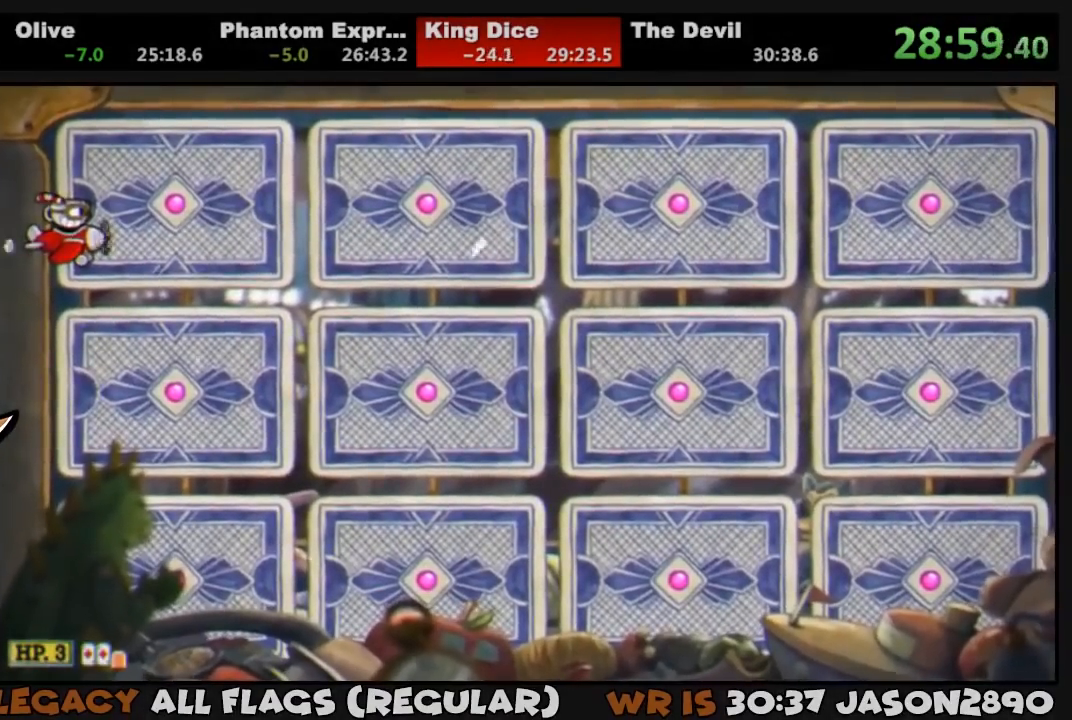
Gameplay with a controller (PlayStation layout); each line is a JSON object with the inputs held at the frame after it (dt_ms = milliseconds from this image to that frame). "events" lists button and stick changes between this image and that frame as [ms after this image, input, new state], when the widget could be followed in between.
{"dt_ms": 1000, "buttons": [], "left_stick": "center", "right_stick": "center"}
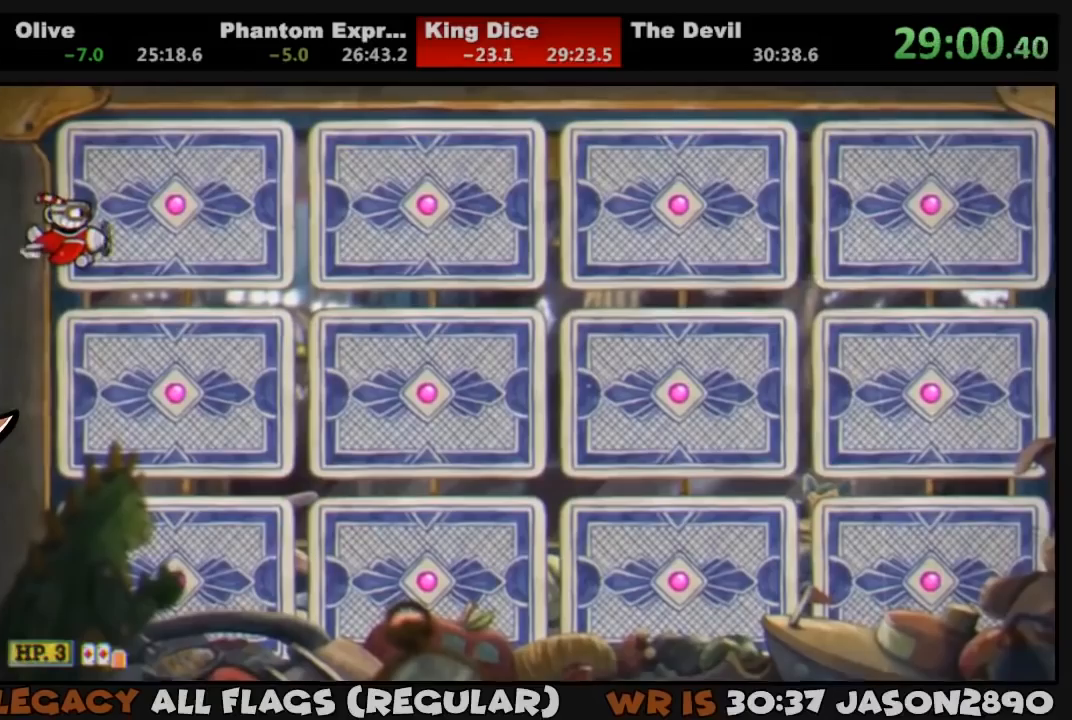
{"dt_ms": 500, "buttons": [], "left_stick": "center", "right_stick": "center", "events": []}
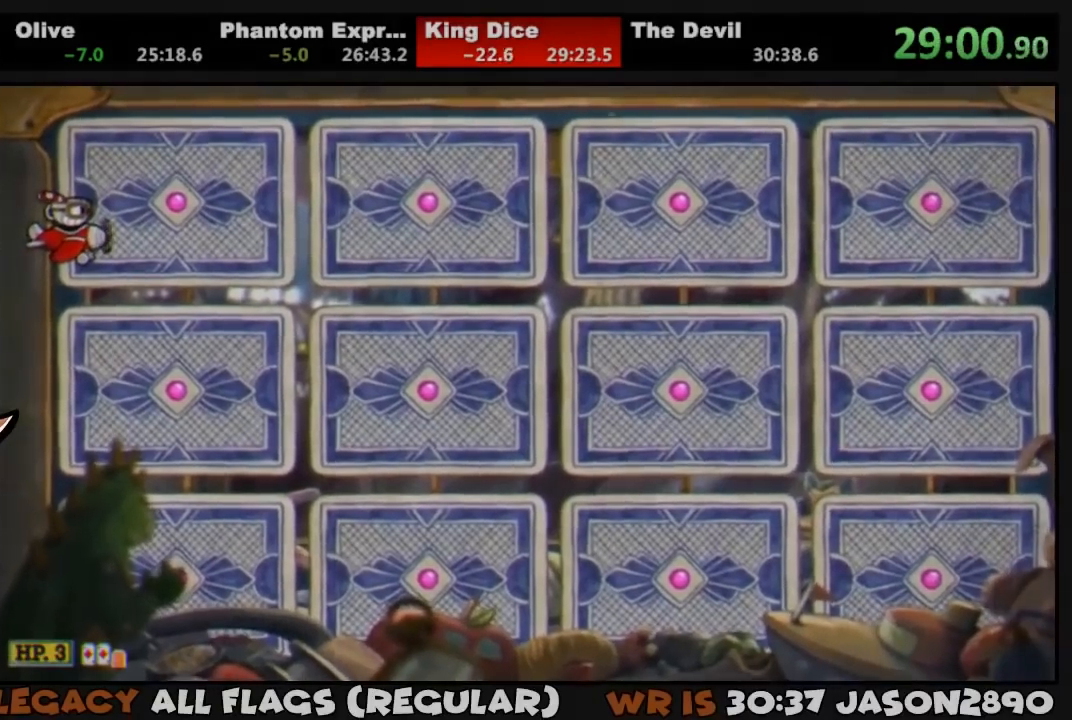
{"dt_ms": 500, "buttons": [], "left_stick": "center", "right_stick": "center", "events": []}
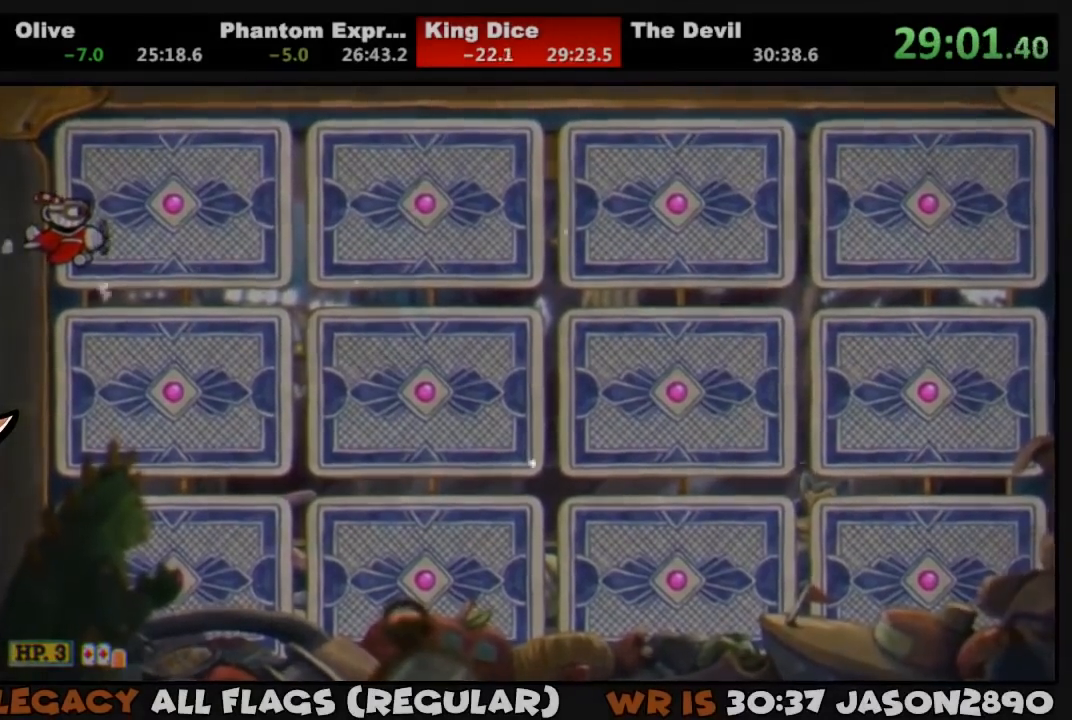
{"dt_ms": 500, "buttons": [], "left_stick": "center", "right_stick": "center", "events": []}
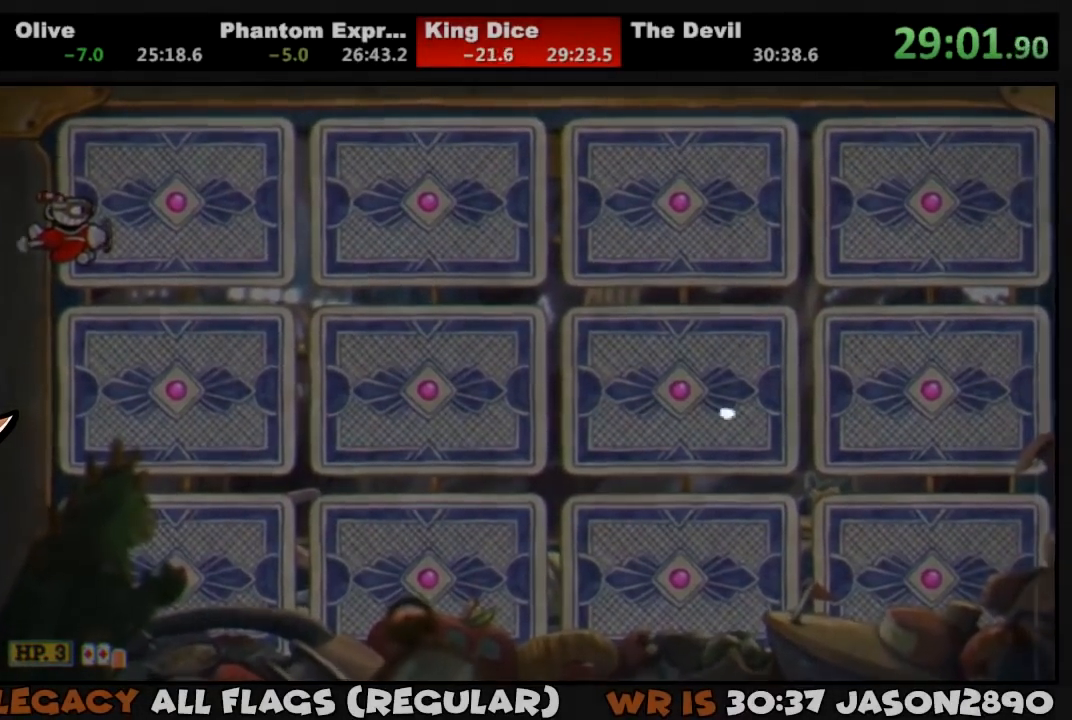
{"dt_ms": 500, "buttons": [], "left_stick": "center", "right_stick": "center", "events": []}
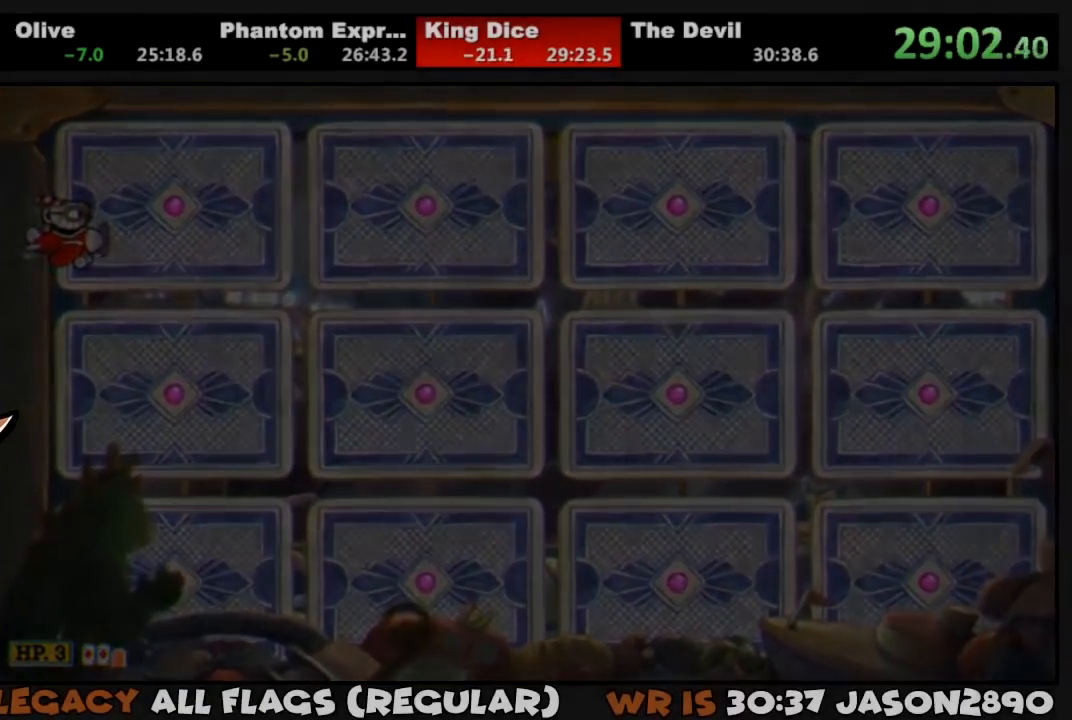
{"dt_ms": 500, "buttons": [], "left_stick": "center", "right_stick": "center", "events": []}
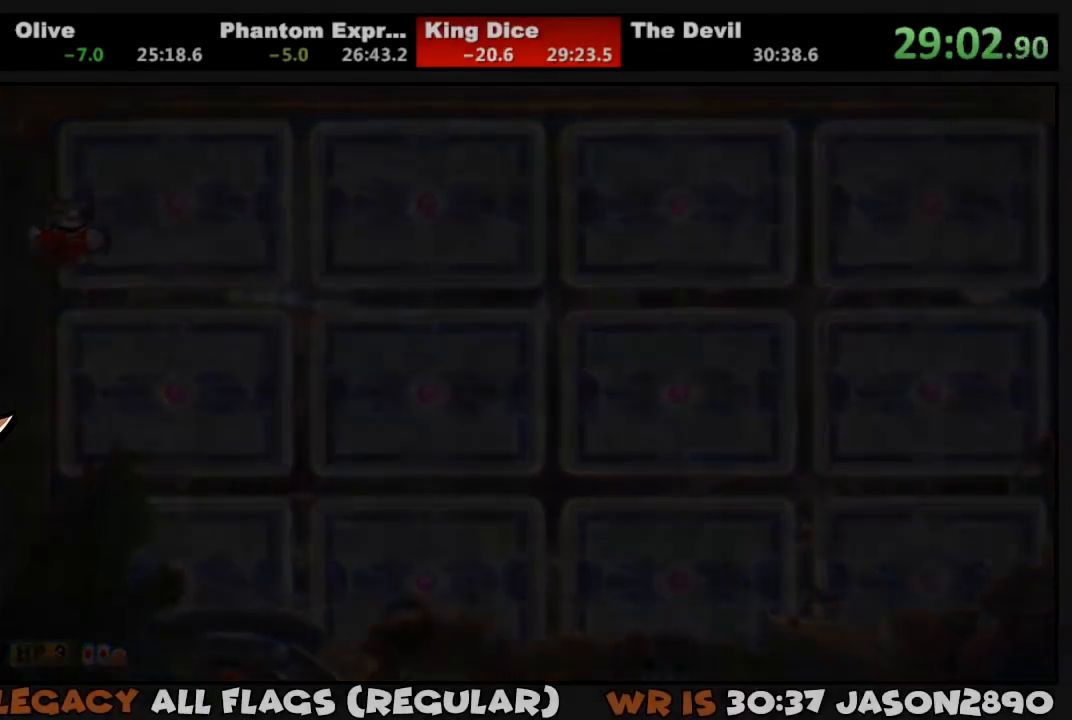
{"dt_ms": 500, "buttons": [], "left_stick": "center", "right_stick": "center", "events": []}
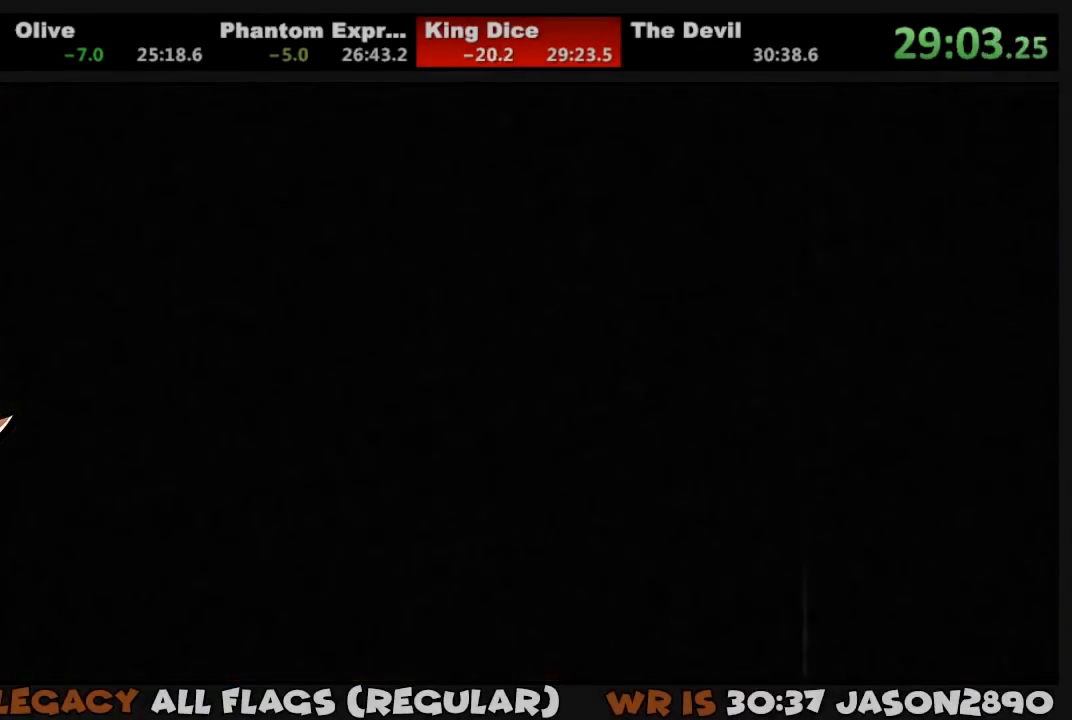
{"dt_ms": 500, "buttons": [], "left_stick": "center", "right_stick": "center", "events": []}
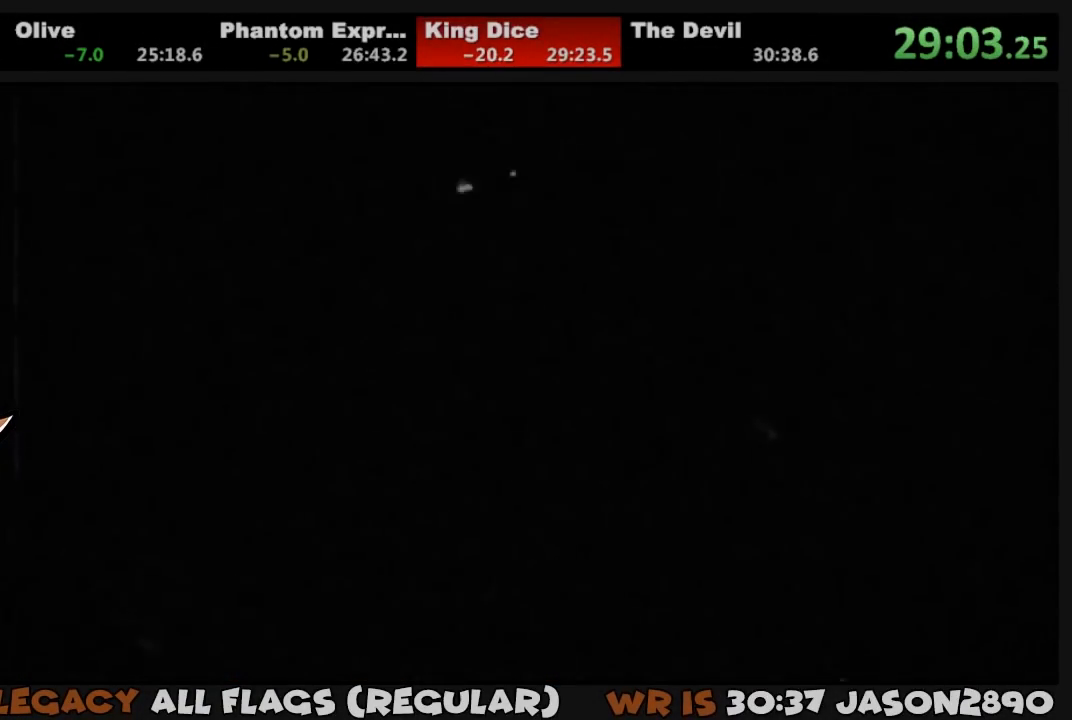
{"dt_ms": 500, "buttons": ["DPAD_RIGHT"], "left_stick": "center", "right_stick": "center", "events": [[383, "DPAD_RIGHT", "down"]]}
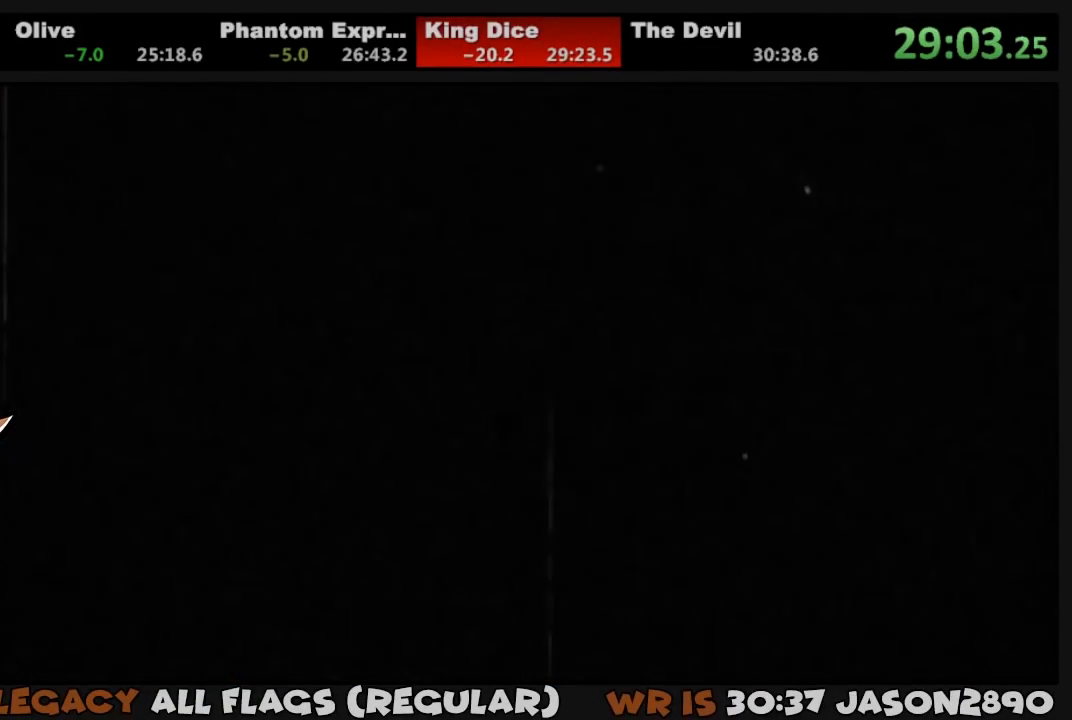
{"dt_ms": 500, "buttons": [], "left_stick": "center", "right_stick": "center", "events": [[17, "DPAD_RIGHT", "up"]]}
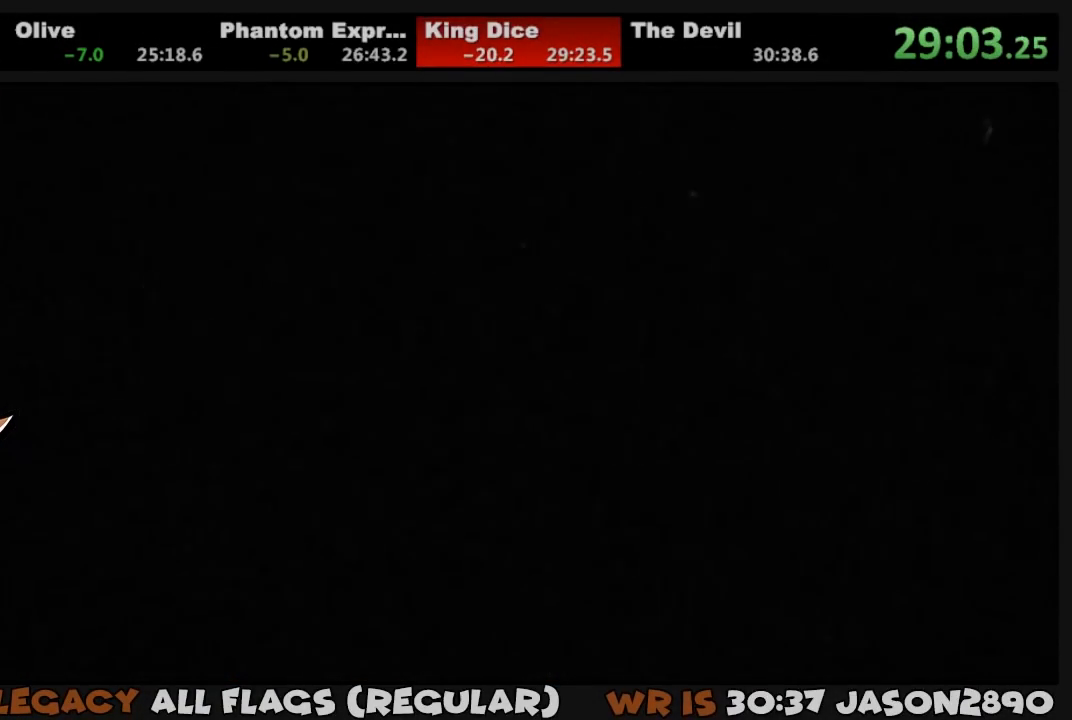
{"dt_ms": 500, "buttons": ["DPAD_RIGHT"], "left_stick": "center", "right_stick": "center", "events": [[450, "DPAD_RIGHT", "down"]]}
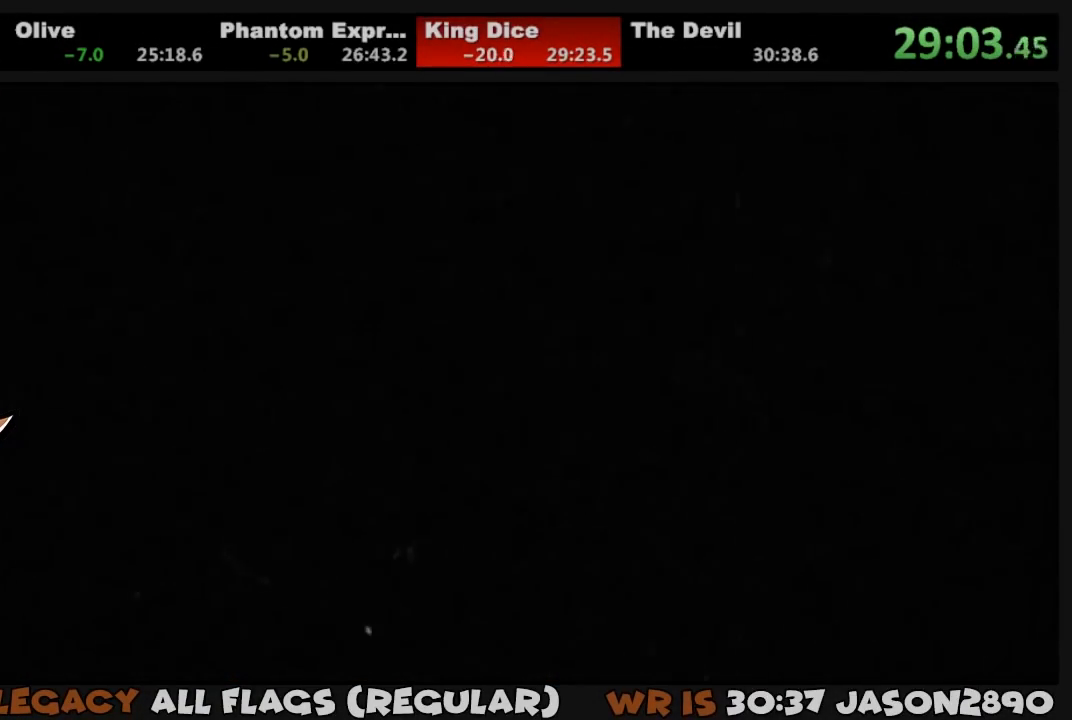
{"dt_ms": 500, "buttons": ["DPAD_RIGHT"], "left_stick": "center", "right_stick": "center", "events": []}